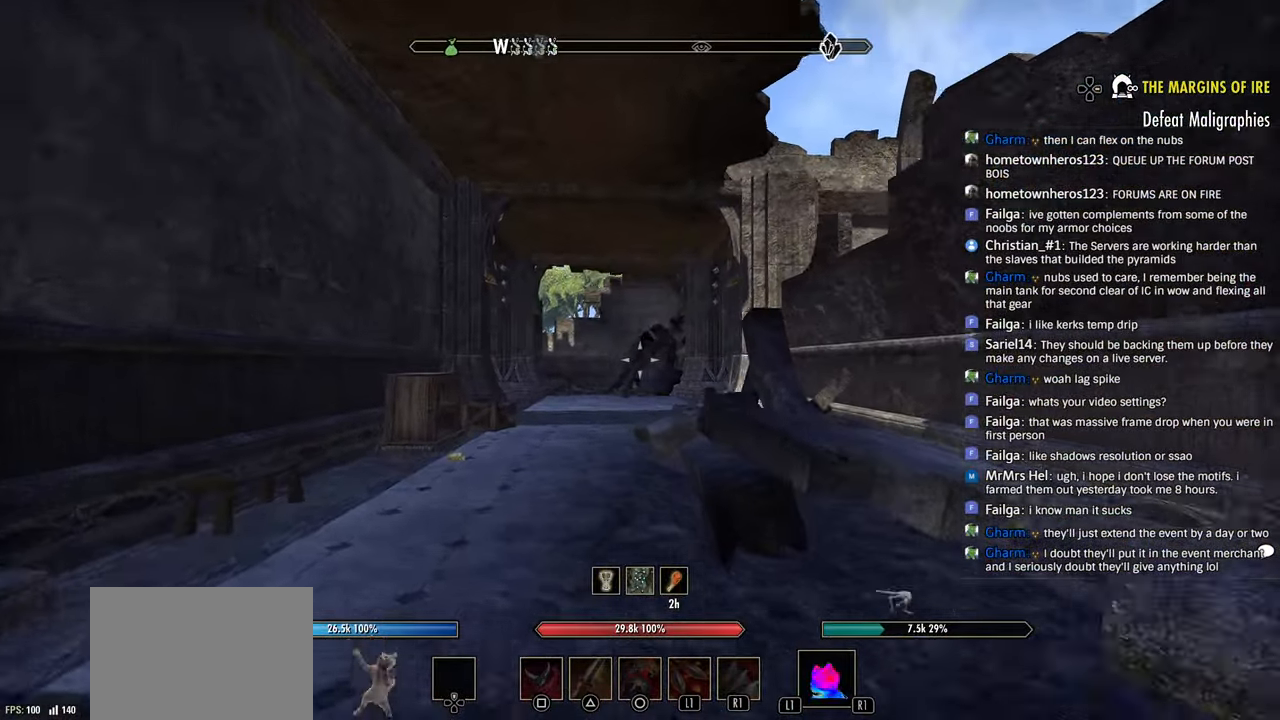
Gameplay with a controller (PlayStation layout); each line is a JSON object with the inputs held at the frame after it (dt_ms = milliseconds from this image to that frame). "events" lists button and stick changes between this image and that frame as [ms after this image, input, new state], when the widget could be followed in between.
{"dt_ms": 500, "buttons": [], "left_stick": "up", "right_stick": "center", "events": [[16, "left_stick", "up-left"], [400, "left_stick", "up"]]}
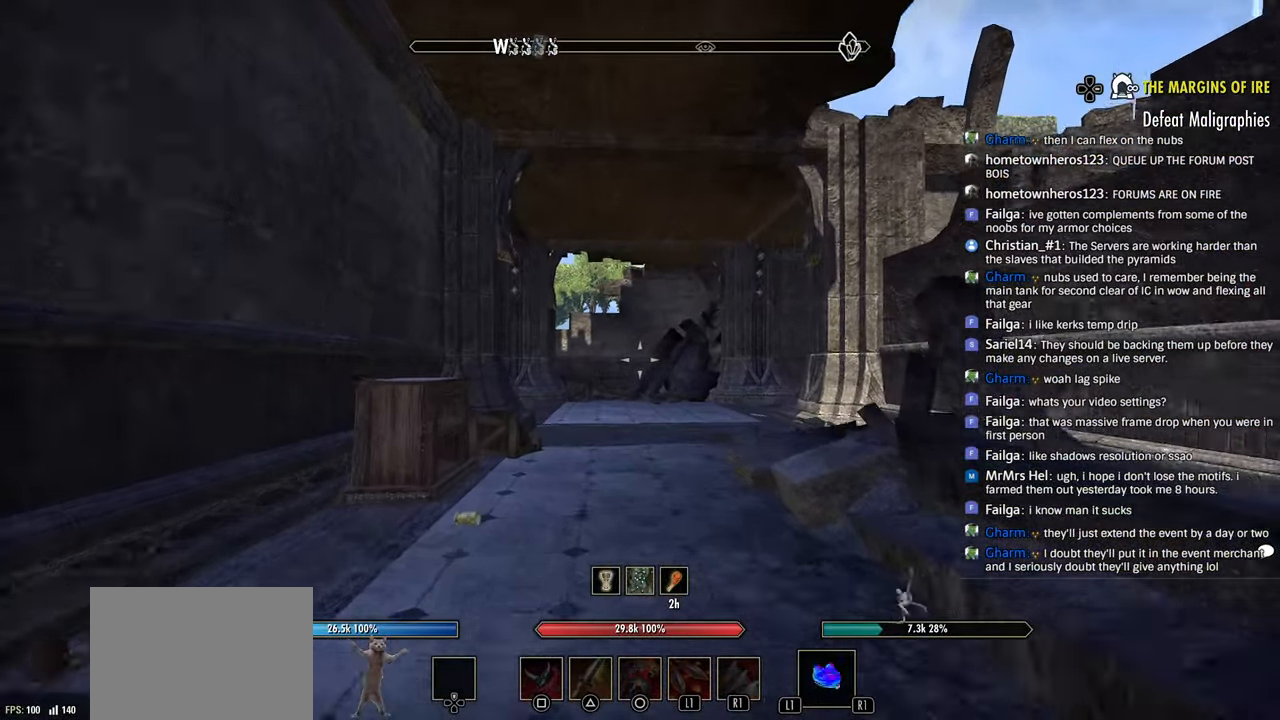
{"dt_ms": 500, "buttons": [], "left_stick": "up", "right_stick": "center", "events": []}
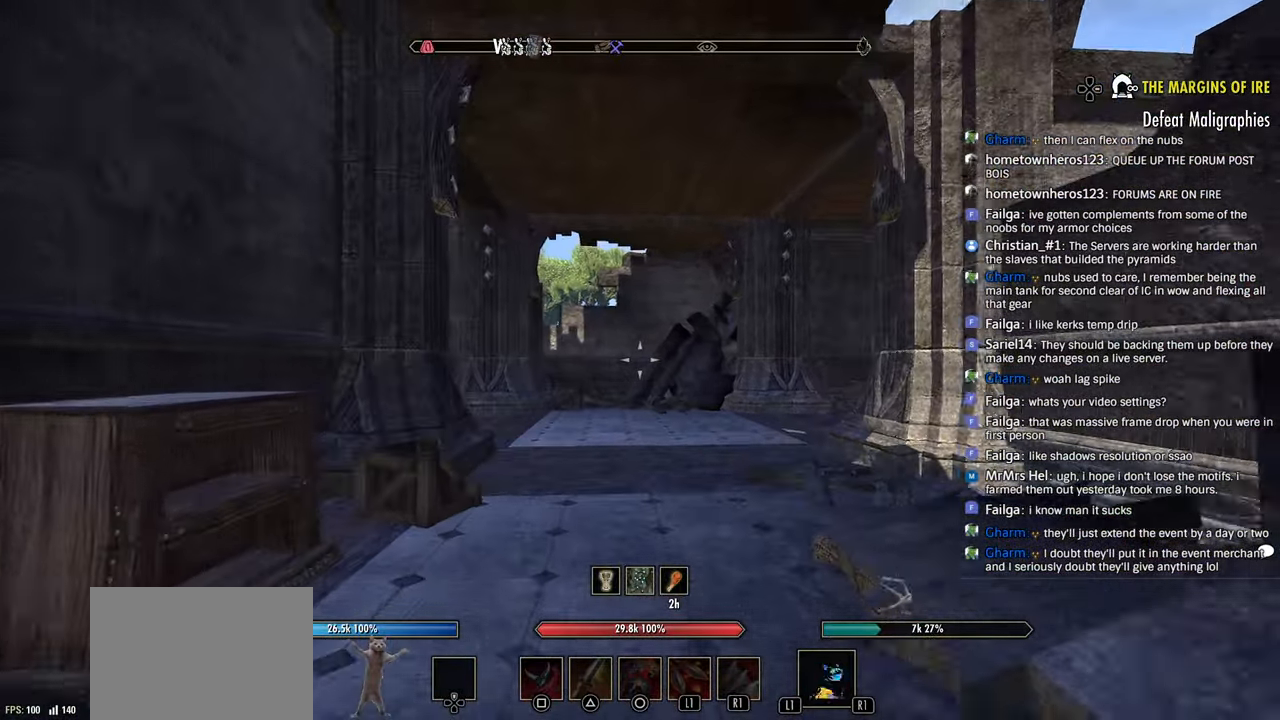
{"dt_ms": 500, "buttons": [], "left_stick": "up", "right_stick": "center", "events": []}
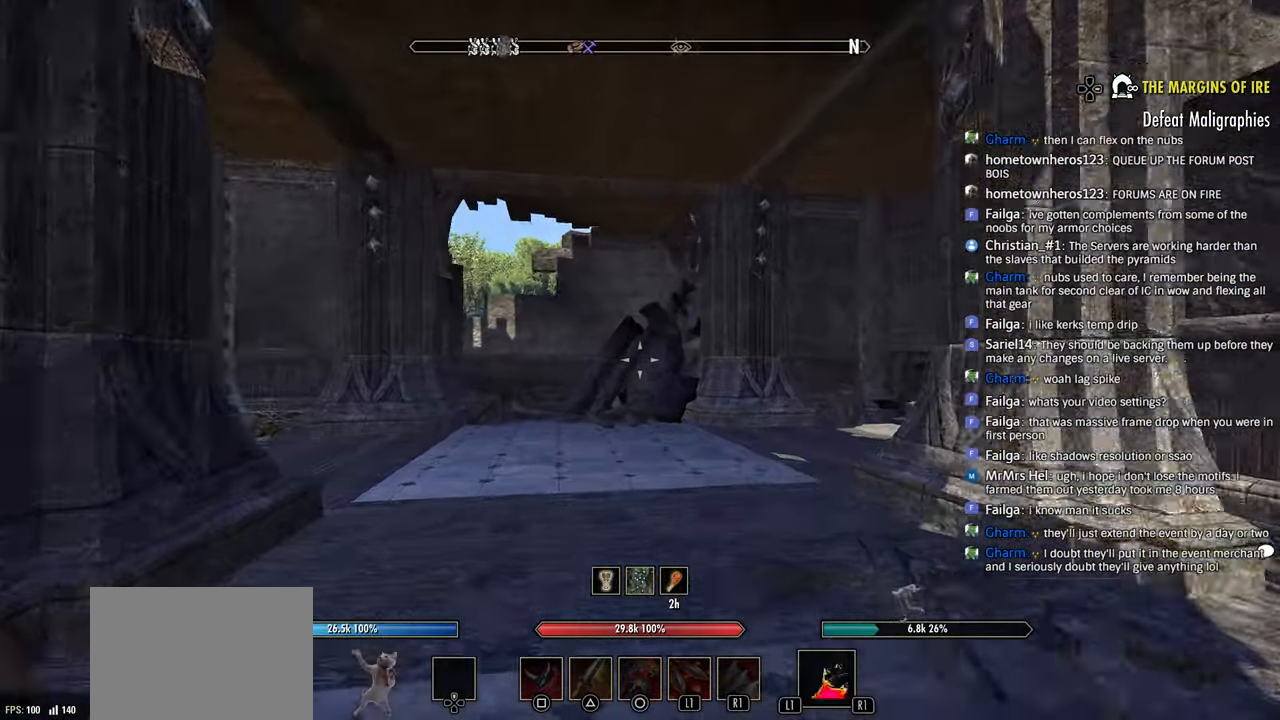
{"dt_ms": 500, "buttons": [], "left_stick": "up", "right_stick": "right", "events": [[183, "right_stick", "right"]]}
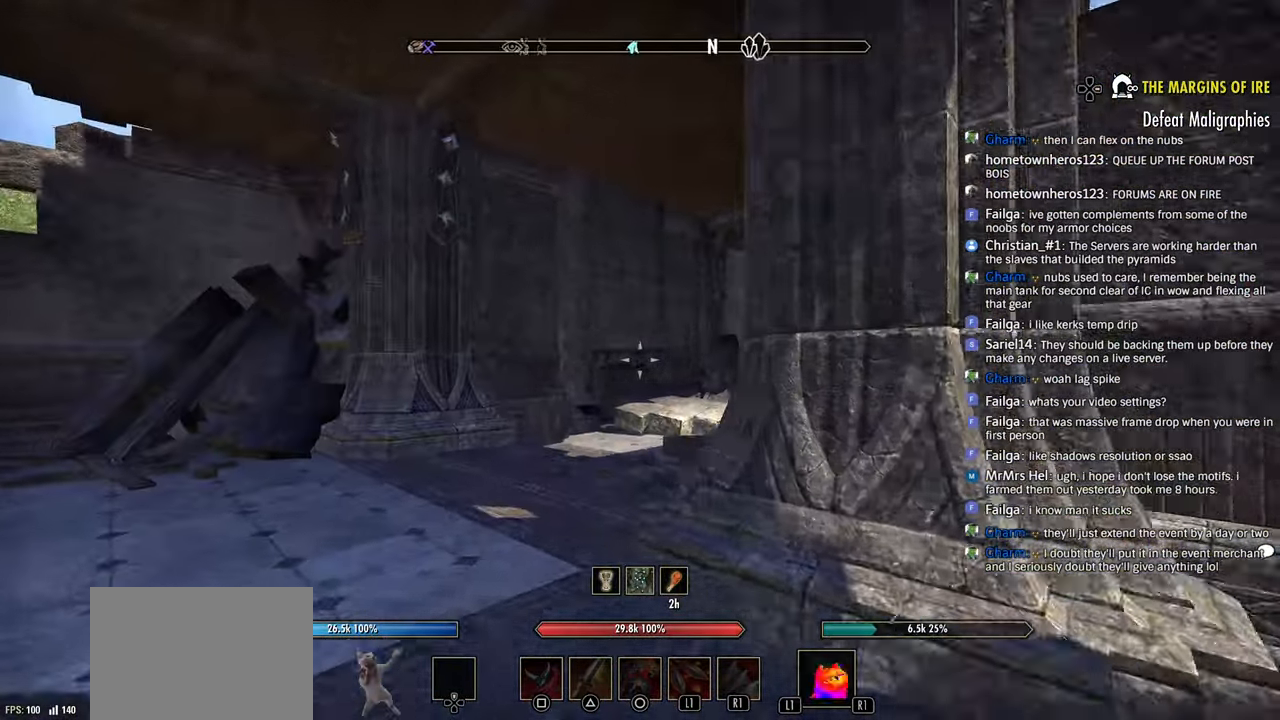
{"dt_ms": 500, "buttons": [], "left_stick": "up", "right_stick": "down-right", "events": [[366, "right_stick", "center"], [483, "right_stick", "down-right"]]}
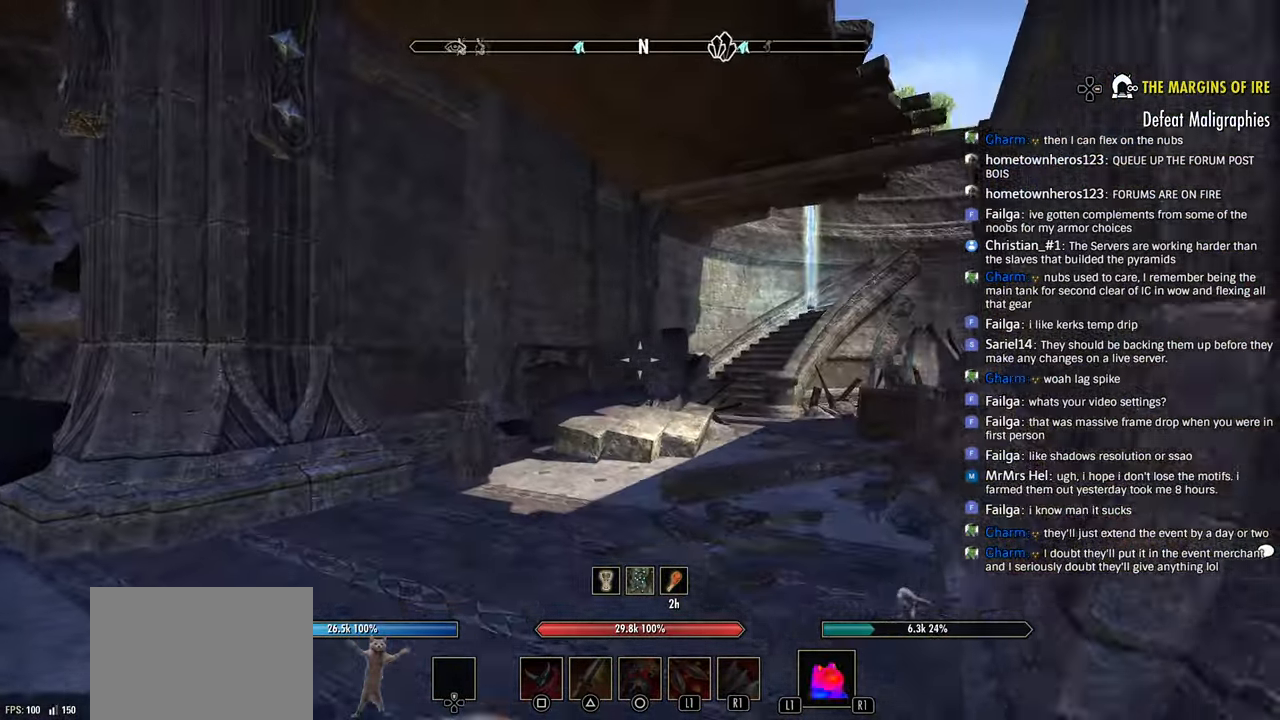
{"dt_ms": 500, "buttons": [], "left_stick": "up", "right_stick": "right", "events": [[33, "right_stick", "right"]]}
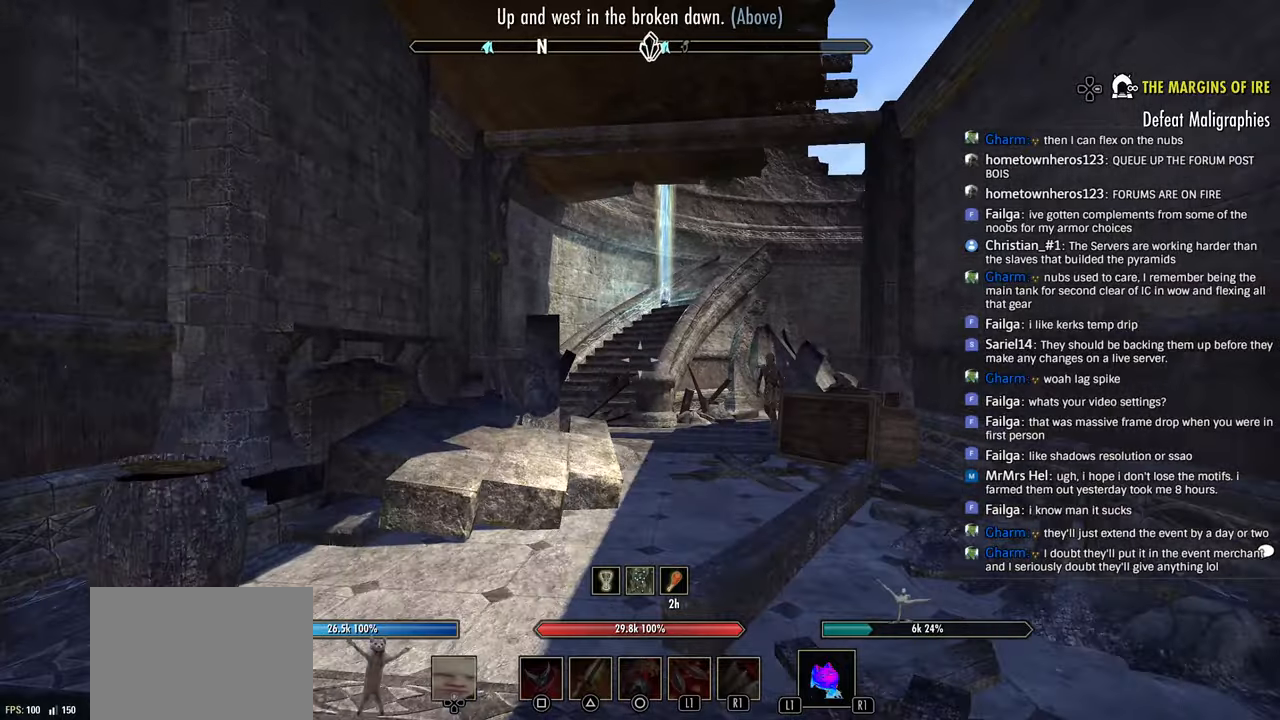
{"dt_ms": 500, "buttons": [], "left_stick": "up", "right_stick": "down-right", "events": [[416, "right_stick", "down-right"]]}
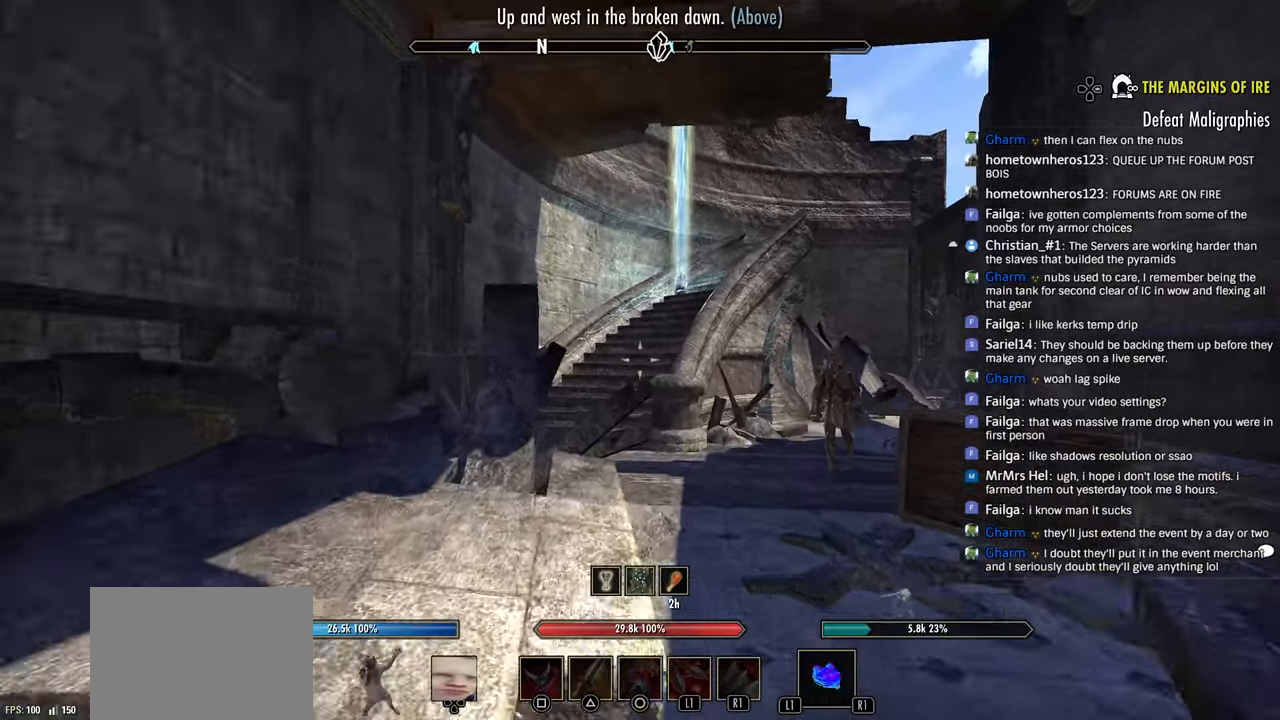
{"dt_ms": 500, "buttons": [], "left_stick": "up", "right_stick": "center", "events": [[233, "right_stick", "center"], [316, "right_stick", "left"], [500, "right_stick", "center"]]}
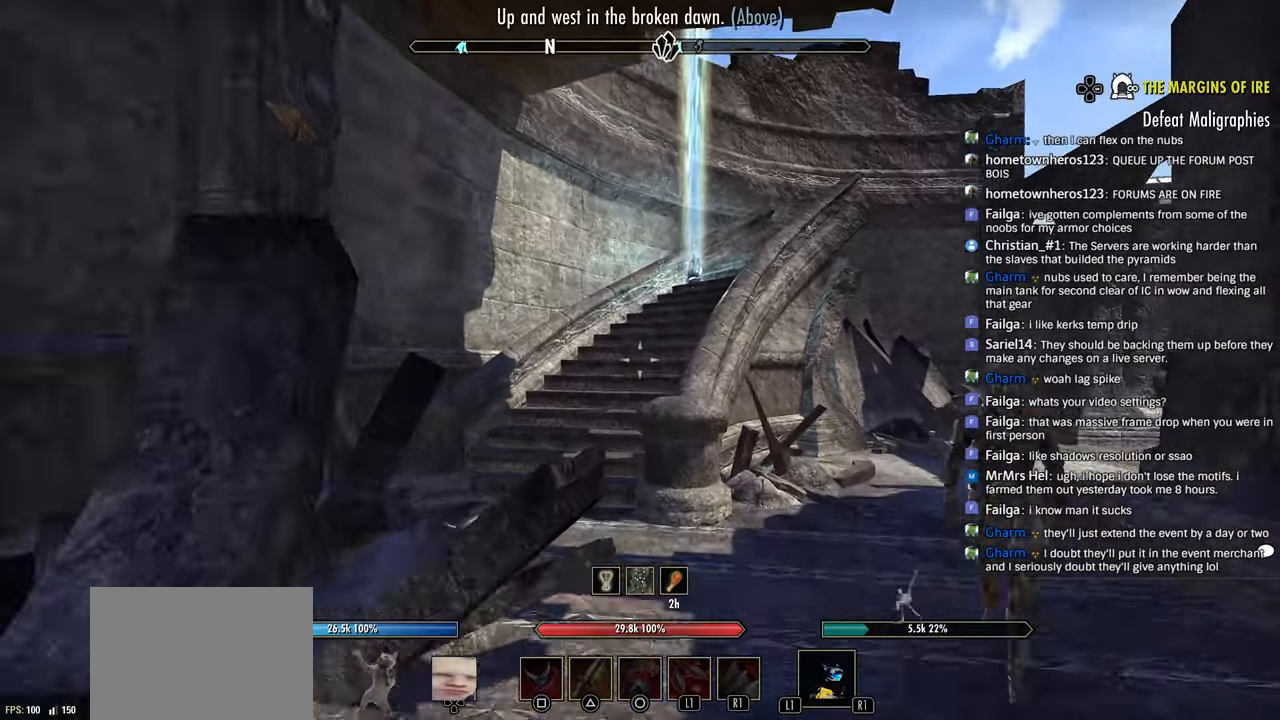
{"dt_ms": 500, "buttons": [], "left_stick": "up", "right_stick": "center", "events": [[200, "right_stick", "down-right"], [283, "right_stick", "center"]]}
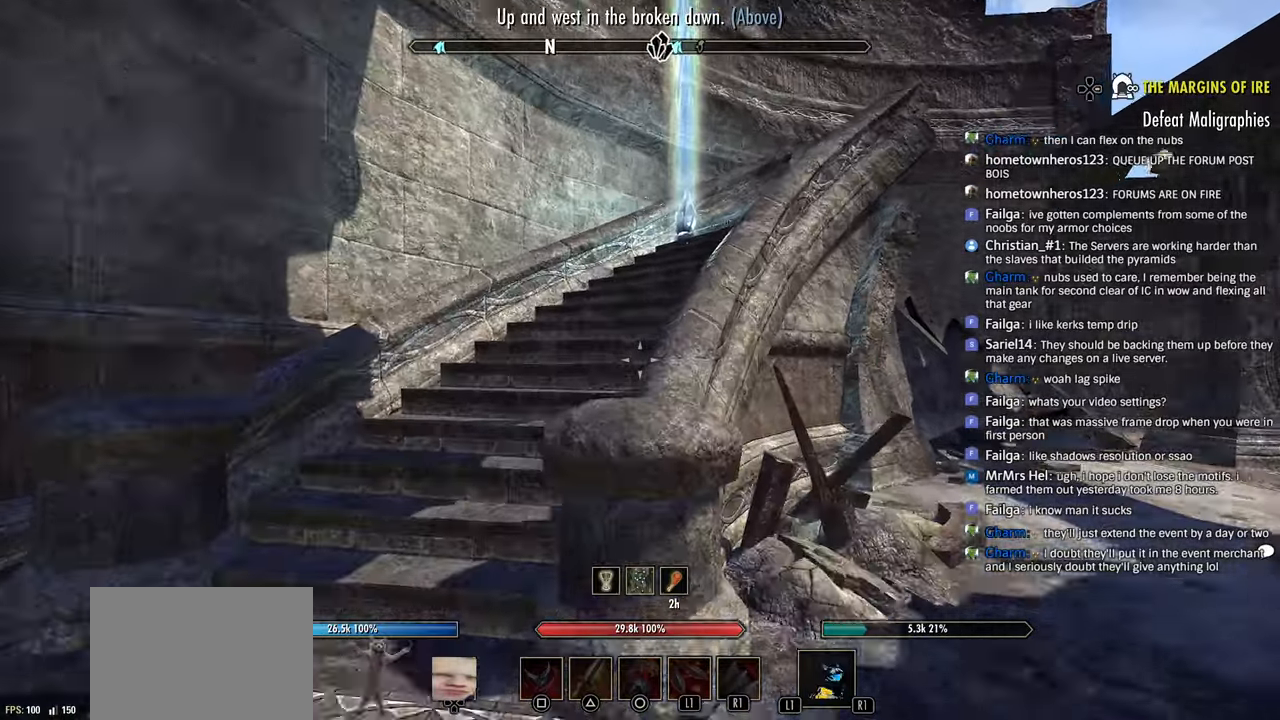
{"dt_ms": 500, "buttons": [], "left_stick": "up", "right_stick": "center", "events": [[16, "right_stick", "right"], [200, "right_stick", "center"]]}
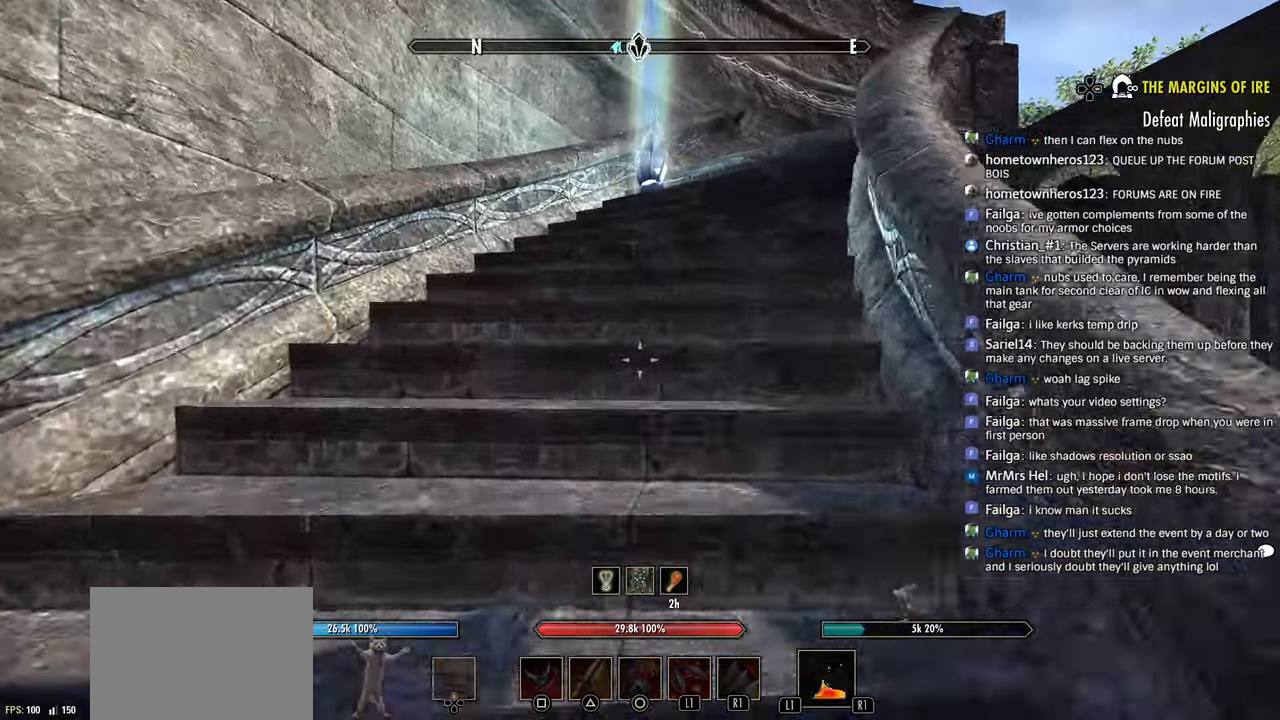
{"dt_ms": 500, "buttons": [], "left_stick": "up", "right_stick": "center", "events": [[33, "right_stick", "right"], [116, "right_stick", "center"], [250, "right_stick", "right"], [383, "right_stick", "center"]]}
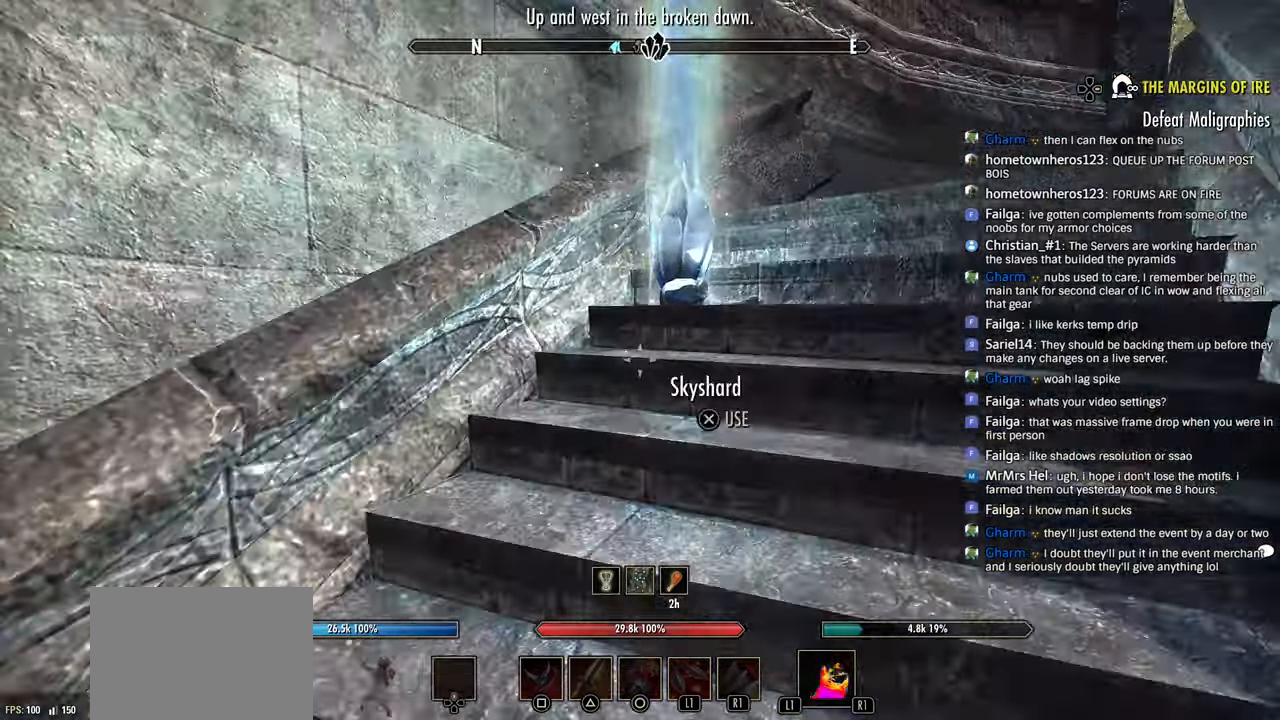
{"dt_ms": 500, "buttons": [], "left_stick": "up", "right_stick": "down-right", "events": [[16, "right_stick", "right"], [316, "CROSS", "down"], [333, "right_stick", "down-right"], [433, "CROSS", "up"]]}
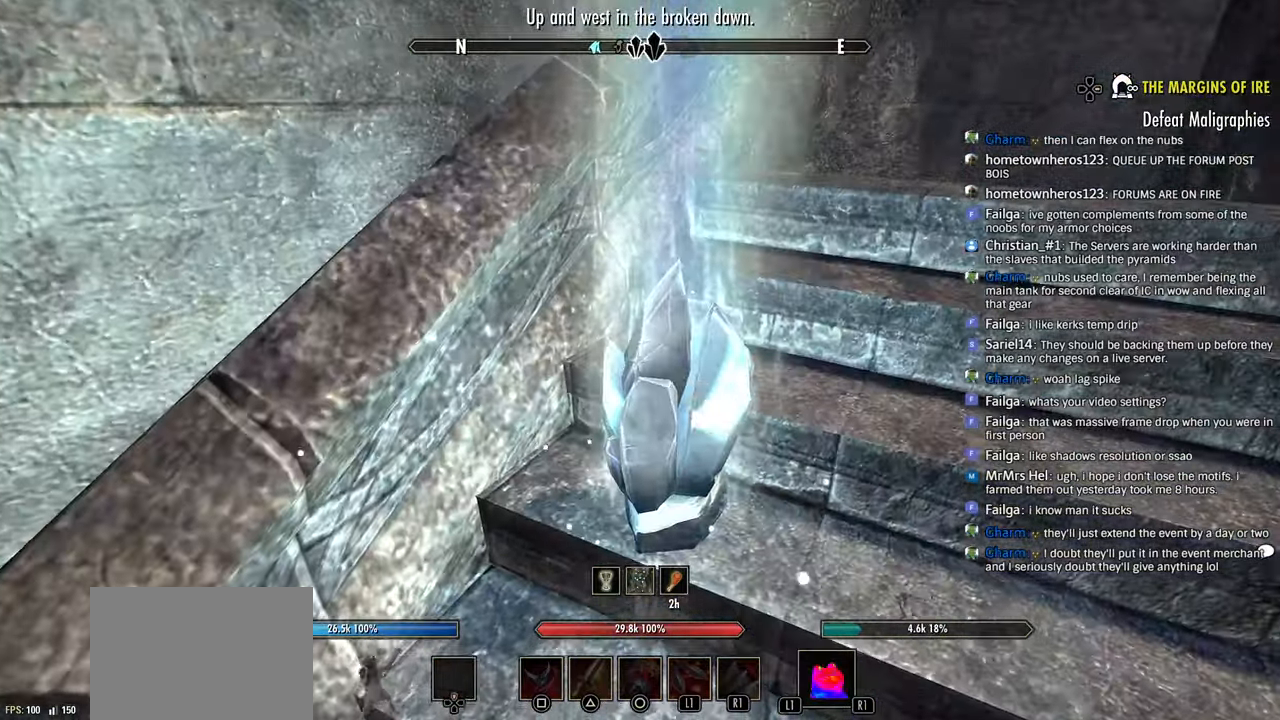
{"dt_ms": 500, "buttons": [], "left_stick": "up", "right_stick": "right", "events": [[100, "right_stick", "center"], [166, "right_stick", "down-right"], [350, "right_stick", "right"]]}
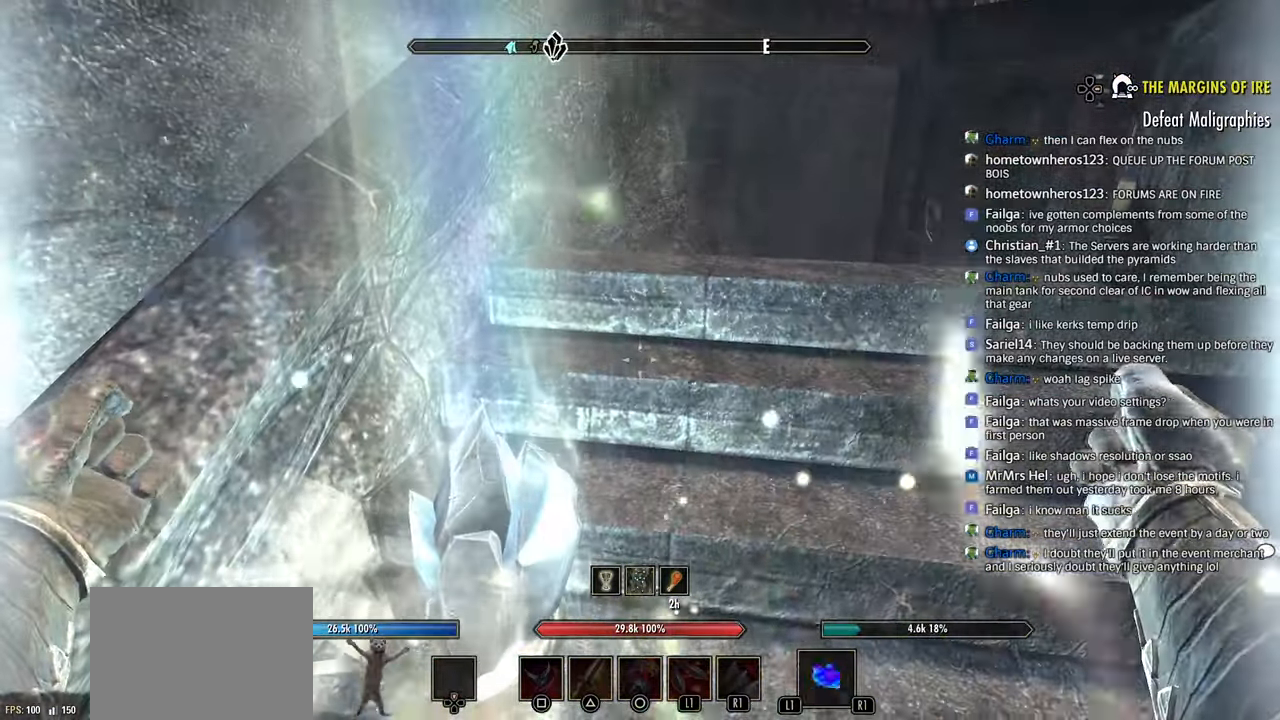
{"dt_ms": 1000, "buttons": [], "left_stick": "center", "right_stick": "center"}
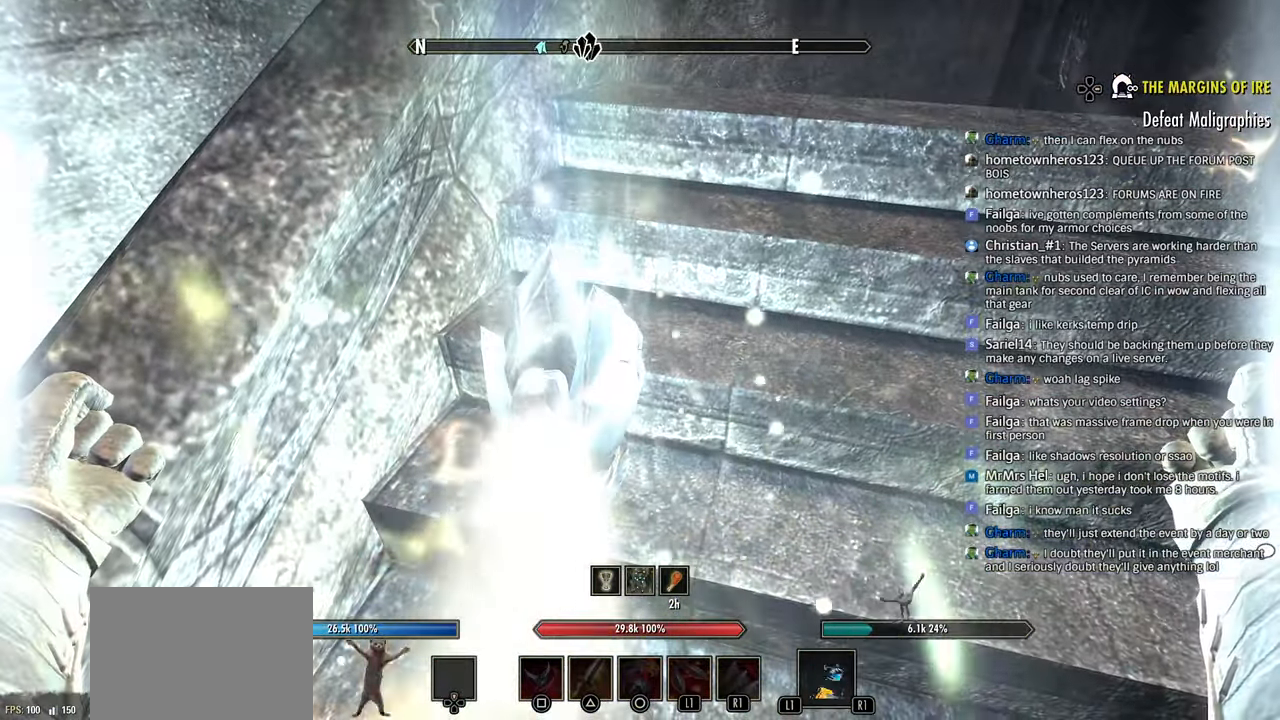
{"dt_ms": 500, "buttons": [], "left_stick": "center", "right_stick": "center", "events": [[233, "right_stick", "down-left"], [316, "right_stick", "center"], [333, "left_stick", "left"], [450, "left_stick", "center"]]}
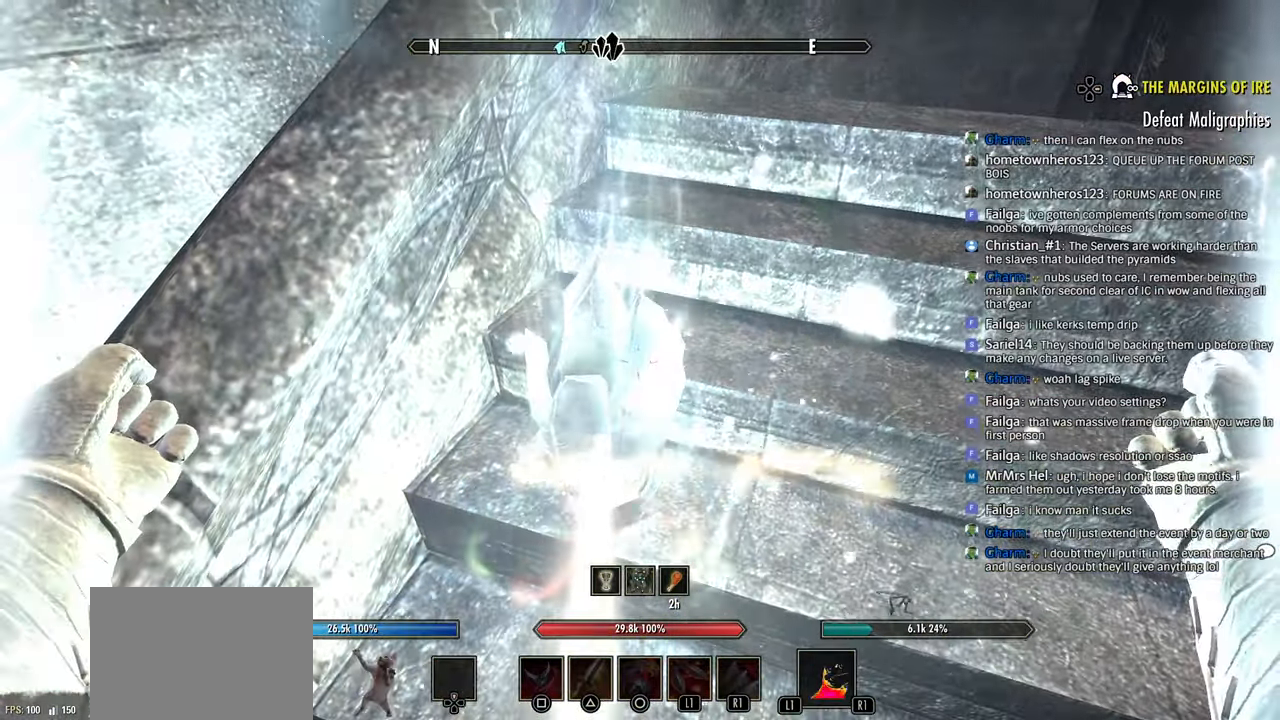
{"dt_ms": 500, "buttons": [], "left_stick": "center", "right_stick": "center", "events": []}
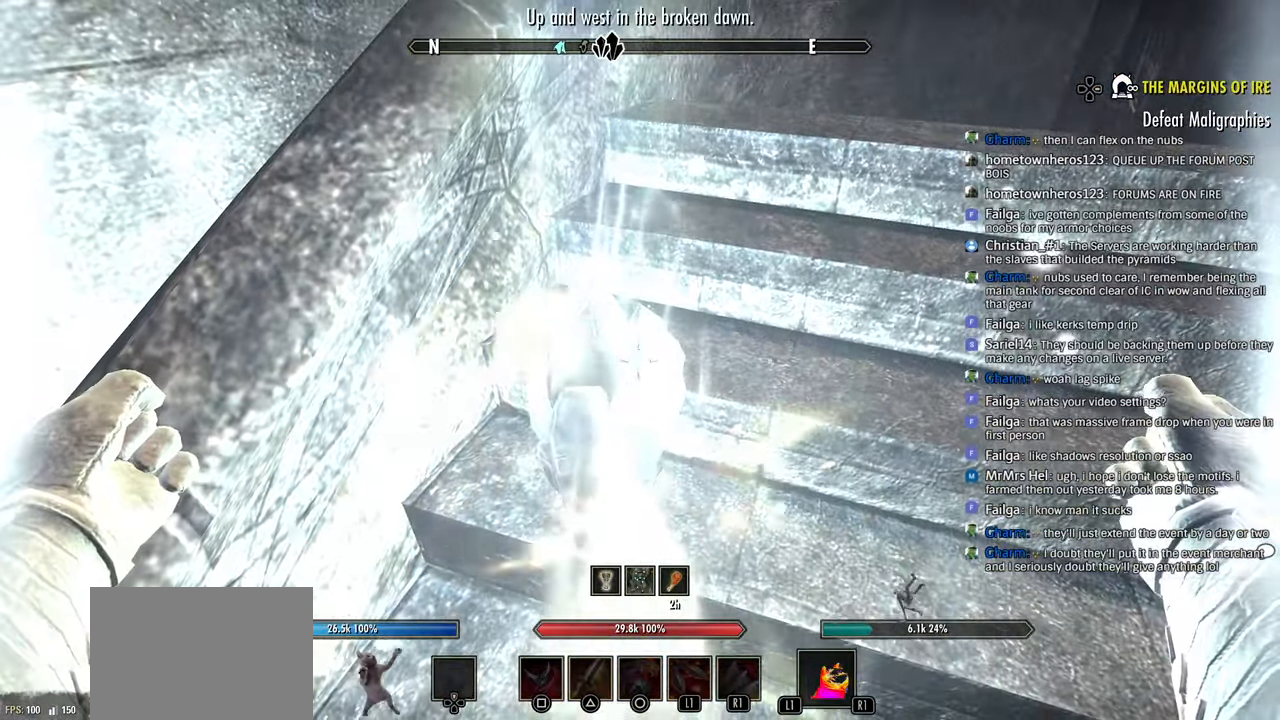
{"dt_ms": 500, "buttons": [], "left_stick": "center", "right_stick": "center", "events": []}
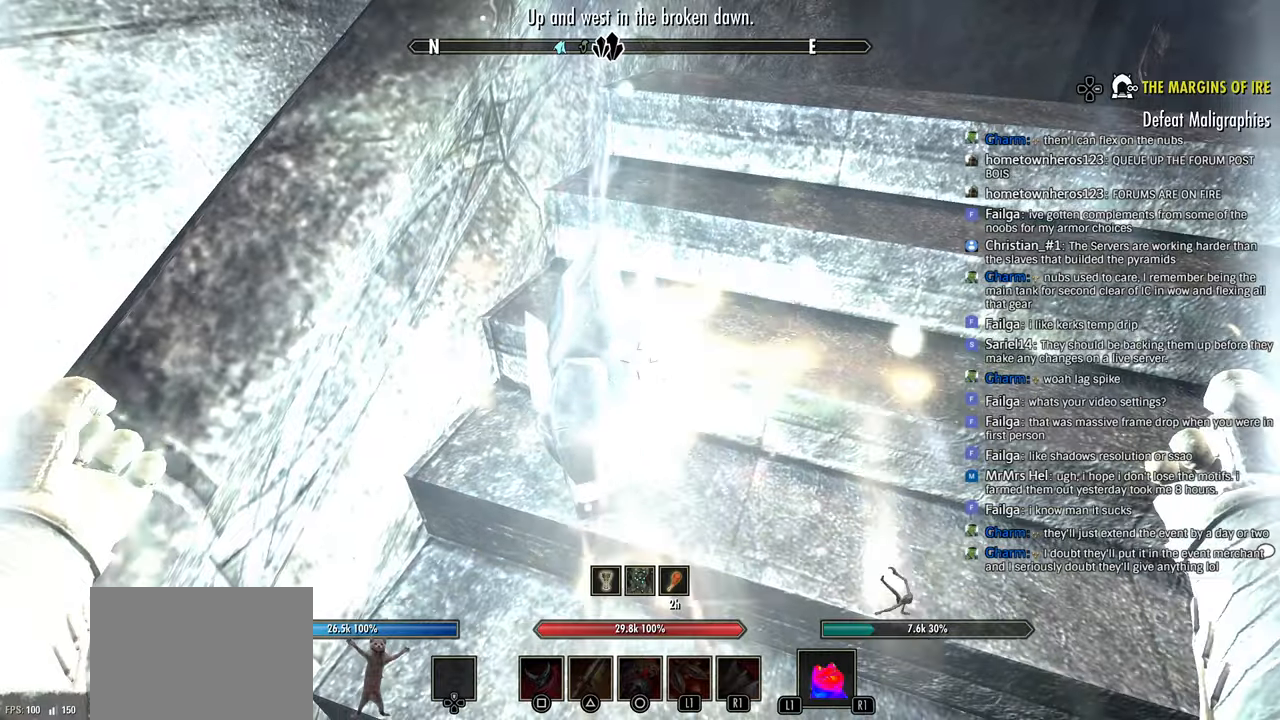
{"dt_ms": 500, "buttons": [], "left_stick": "center", "right_stick": "center", "events": []}
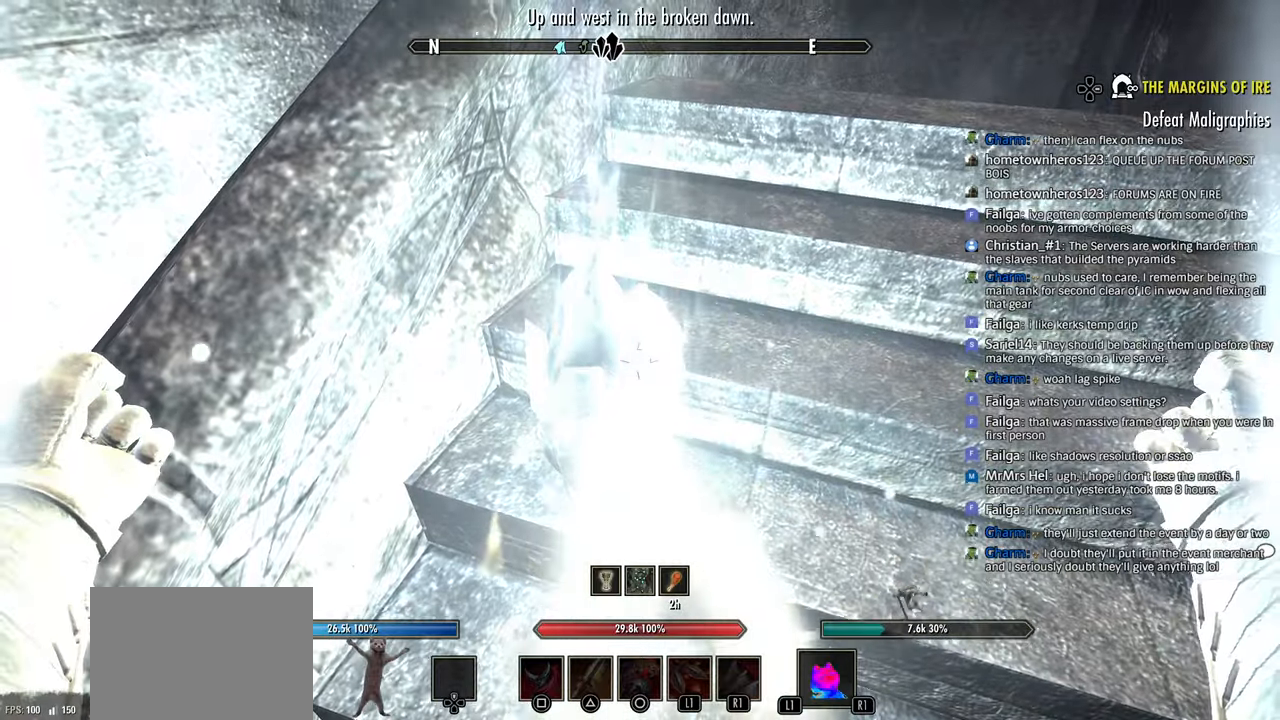
{"dt_ms": 500, "buttons": [], "left_stick": "center", "right_stick": "center", "events": []}
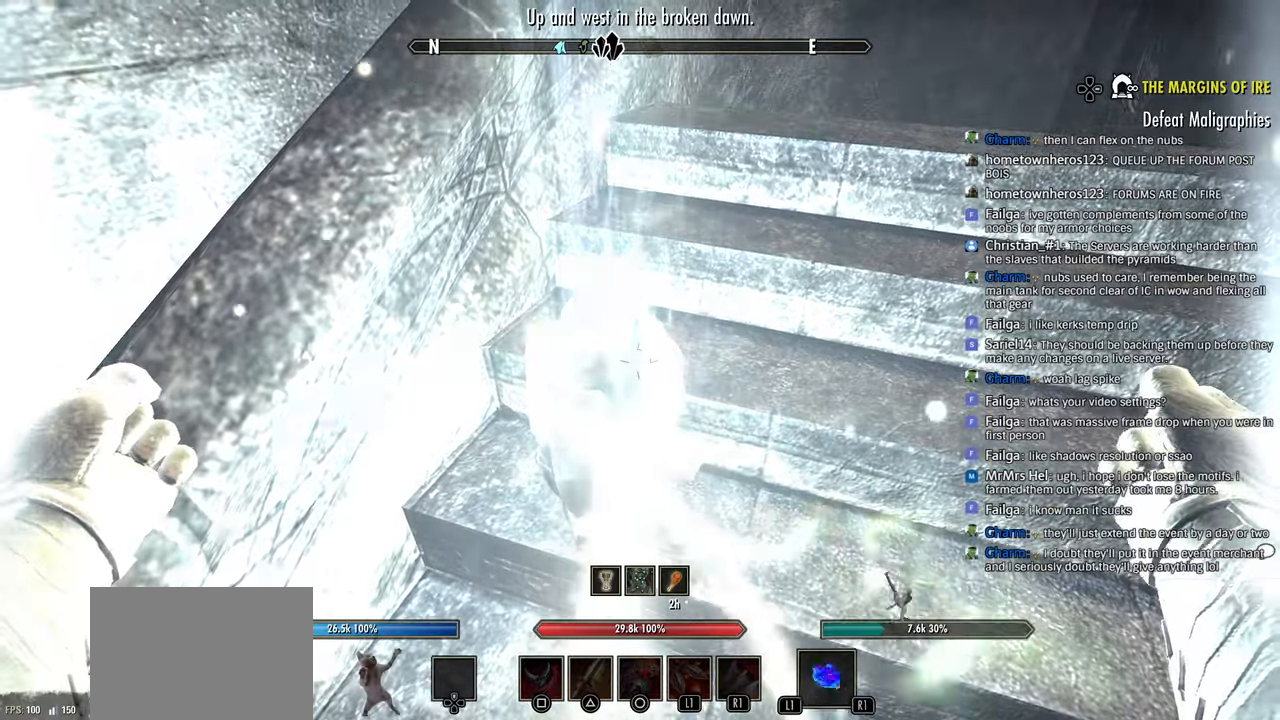
{"dt_ms": 500, "buttons": [], "left_stick": "center", "right_stick": "center", "events": []}
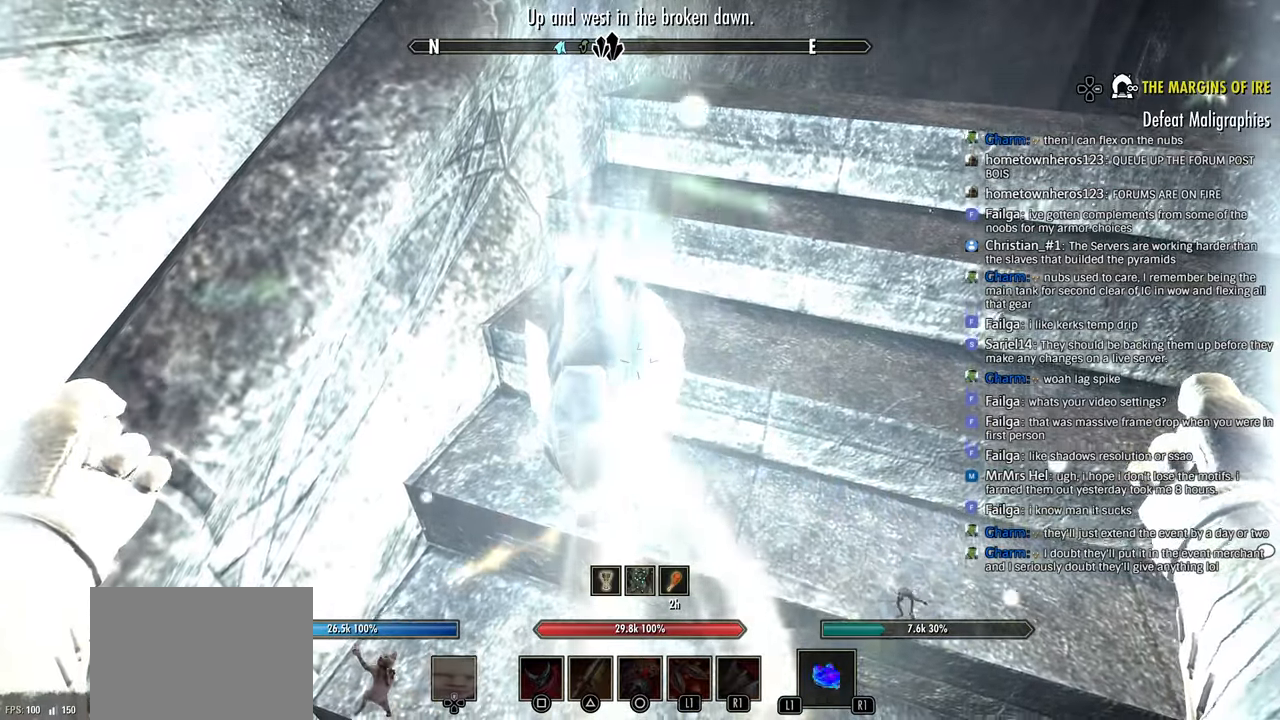
{"dt_ms": 500, "buttons": [], "left_stick": "center", "right_stick": "center", "events": []}
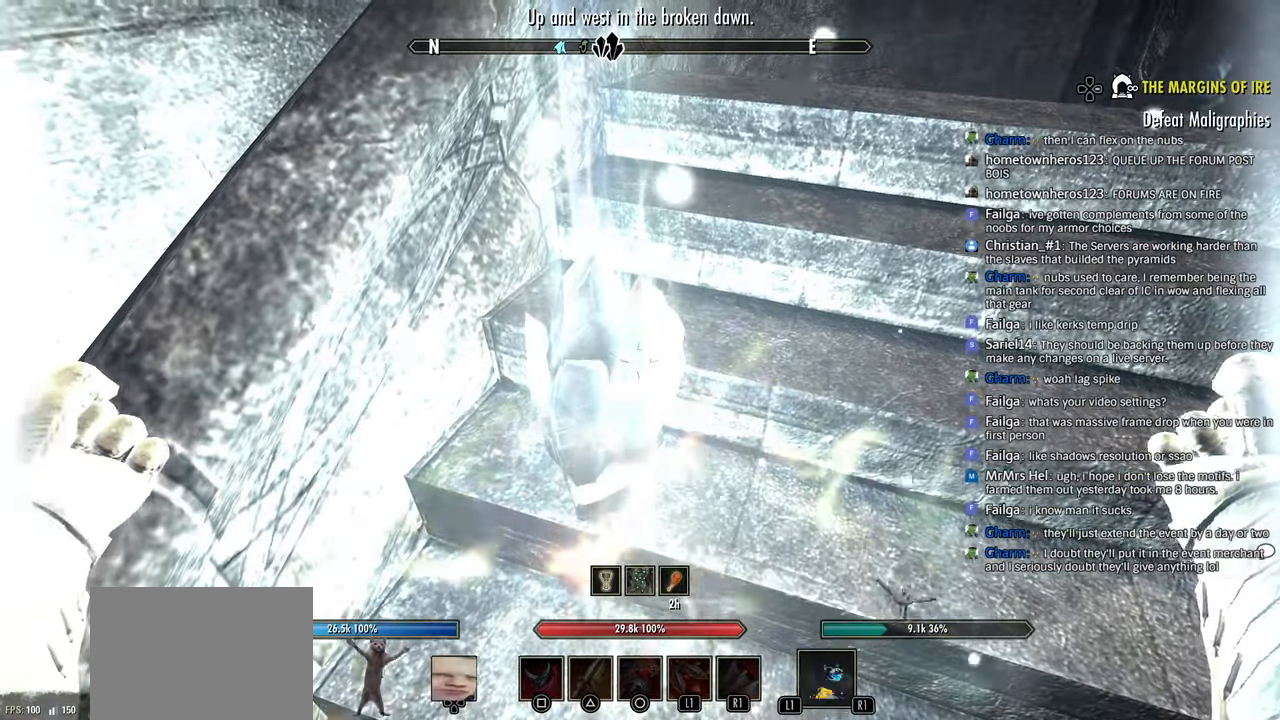
{"dt_ms": 500, "buttons": [], "left_stick": "center", "right_stick": "center", "events": []}
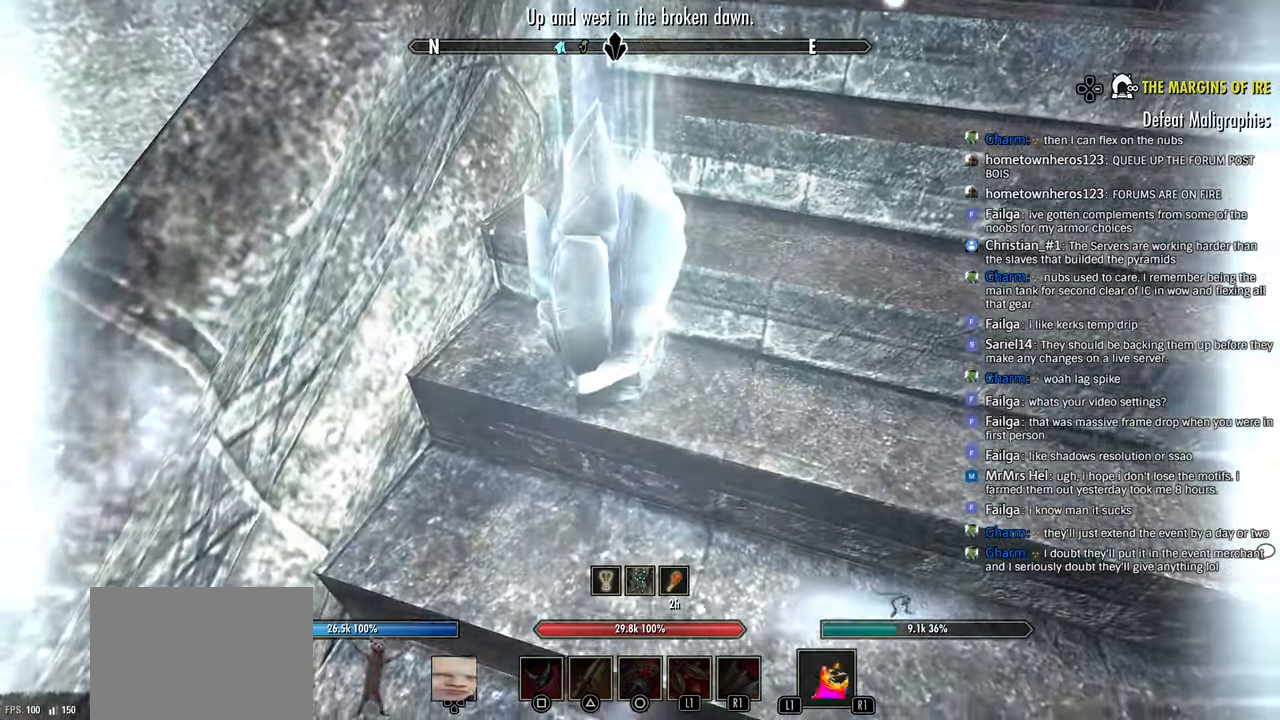
{"dt_ms": 500, "buttons": [], "left_stick": "up", "right_stick": "center", "events": [[50, "right_stick", "right"], [83, "left_stick", "up"], [383, "right_stick", "center"]]}
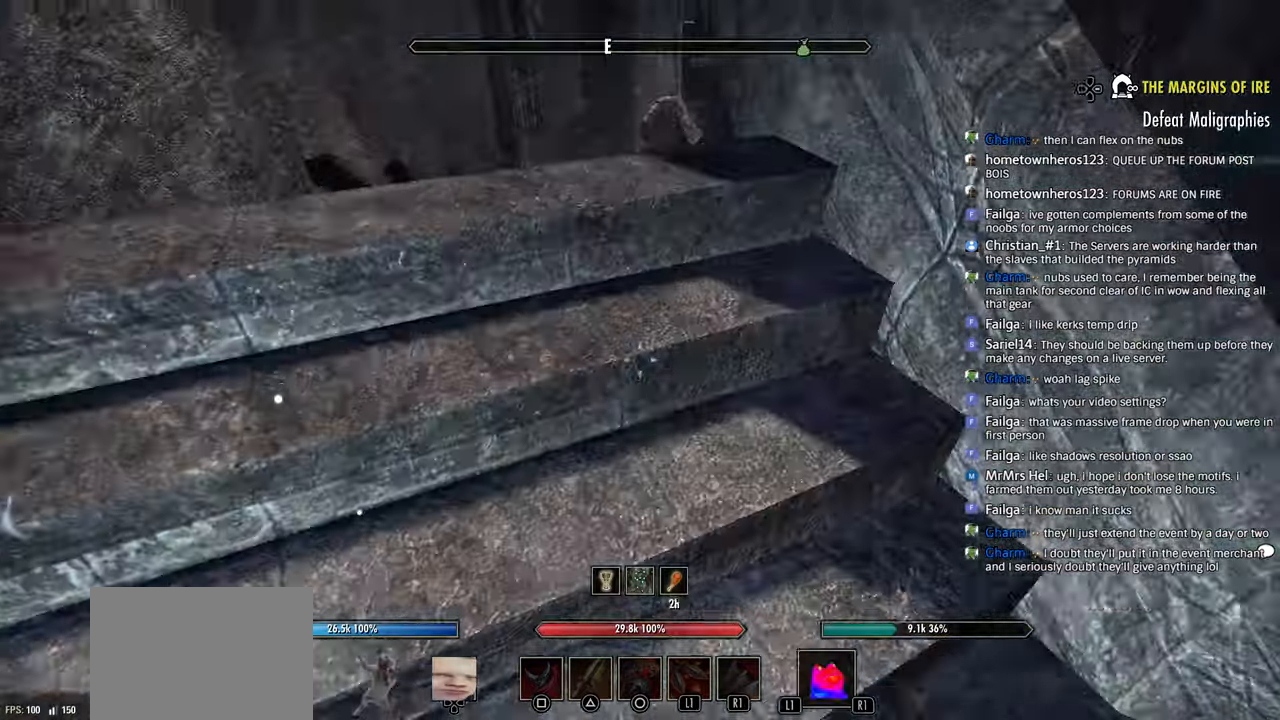
{"dt_ms": 500, "buttons": [], "left_stick": "up", "right_stick": "right", "events": [[183, "right_stick", "right"]]}